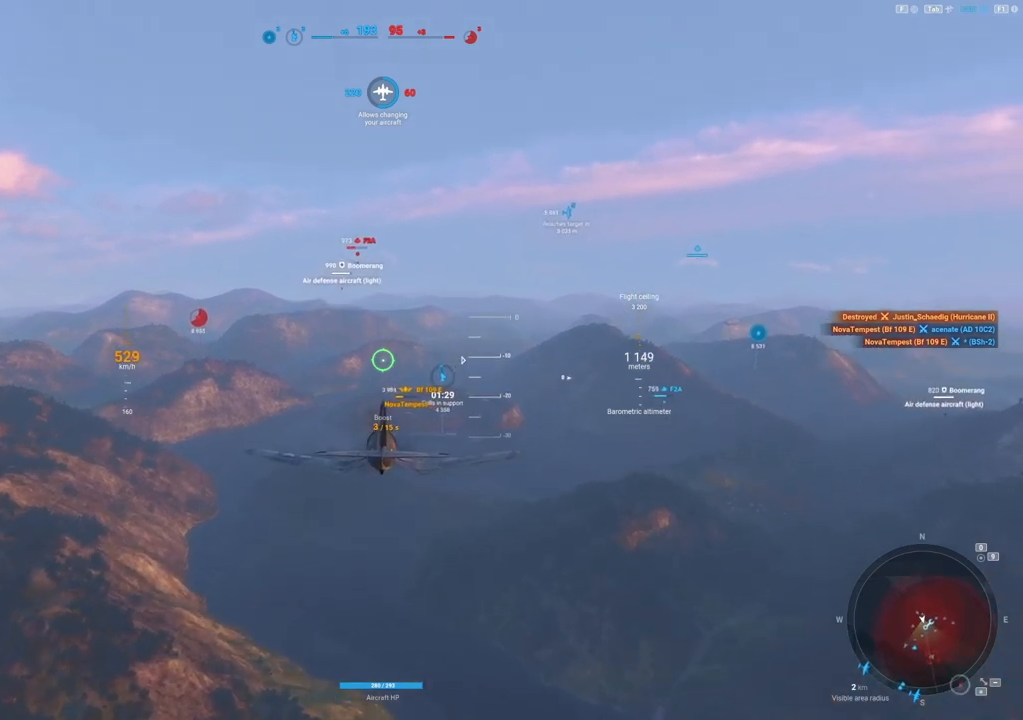
Gameplay with keyboard and mouse; each line is a JSON object with the keys and mouse buttons held at the frame after it. "events" lists presses ("down") and releases ("up") of "1", "2", "3", "4", "5", "a", "alt", "c", "caps_lock", "ctrl", "d", "e", "f", "g", "q", "r", "s", "shift", "space", "t", "tab", "v", "w", "x", "z", "mouse_left", "mouse_wheel" and "mouse_right" between this image and that frame as [ms after this image, input, new state], when the widget could be followed in between. "mouse_left", "mouse_wheel", "mouse_right" = the "left", "wheel", "right" buttons of the "mouse" list. No other keys are recorded. "wheel" means that the mouse wheel is clicked or scrolled. "mouse_move" is the direction in which the mouse moves at that frame (one of eight, or "still"), when it could be read.
{"keys": [], "mouse": [], "mouse_move": "up", "events": [[438, "shift", "up"]]}
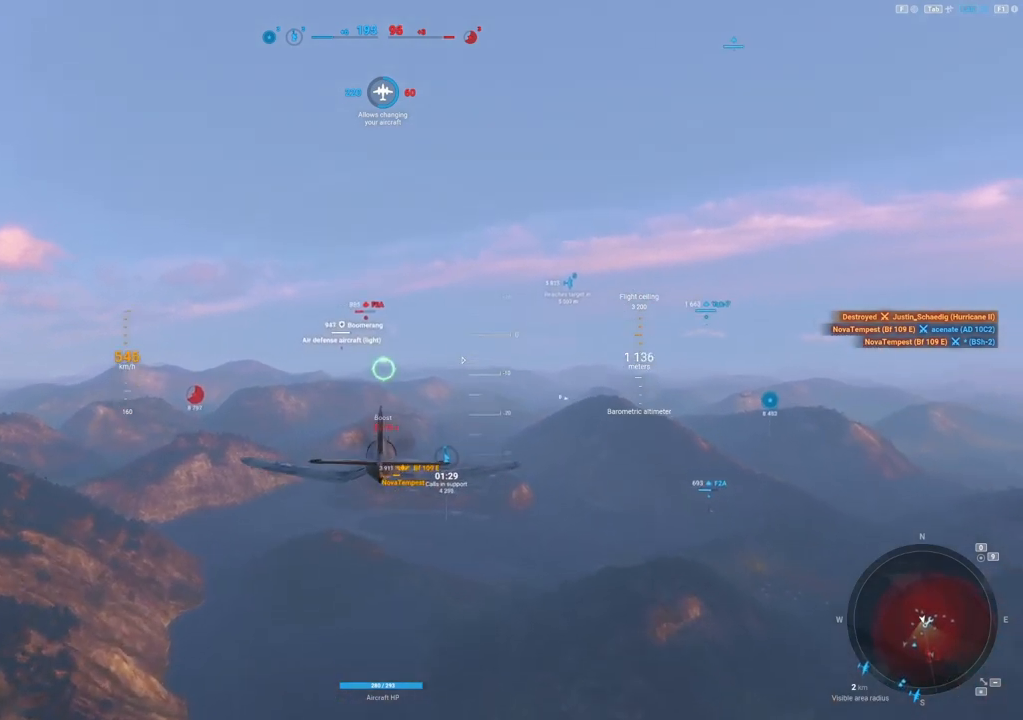
{"keys": [], "mouse": [], "mouse_move": "still", "events": []}
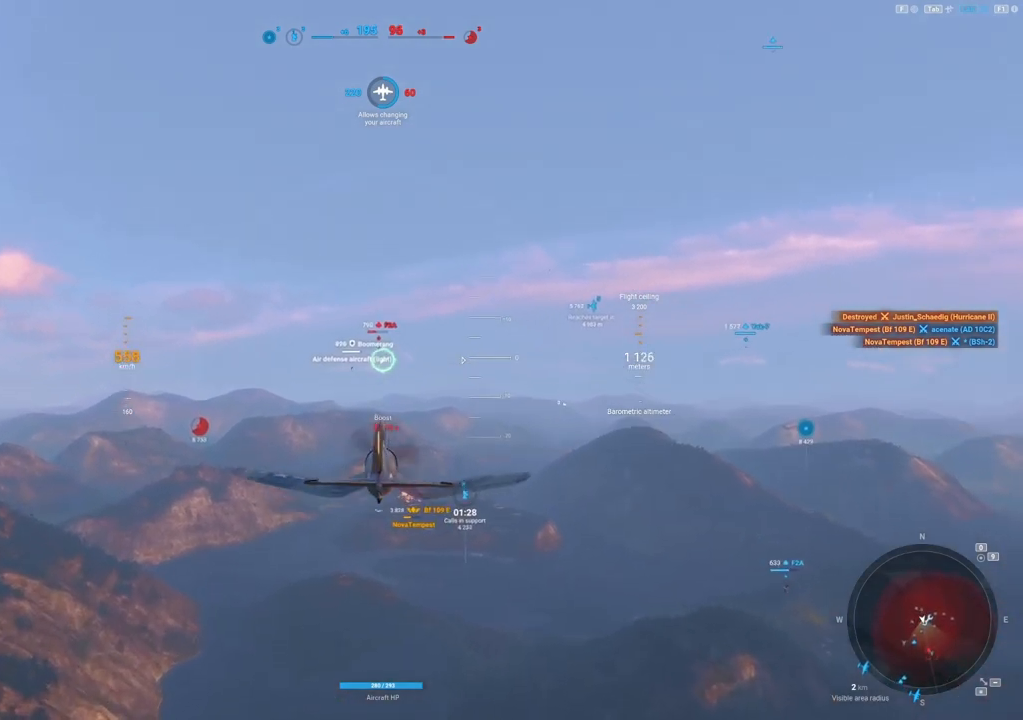
{"keys": [], "mouse": [], "mouse_move": "still", "events": []}
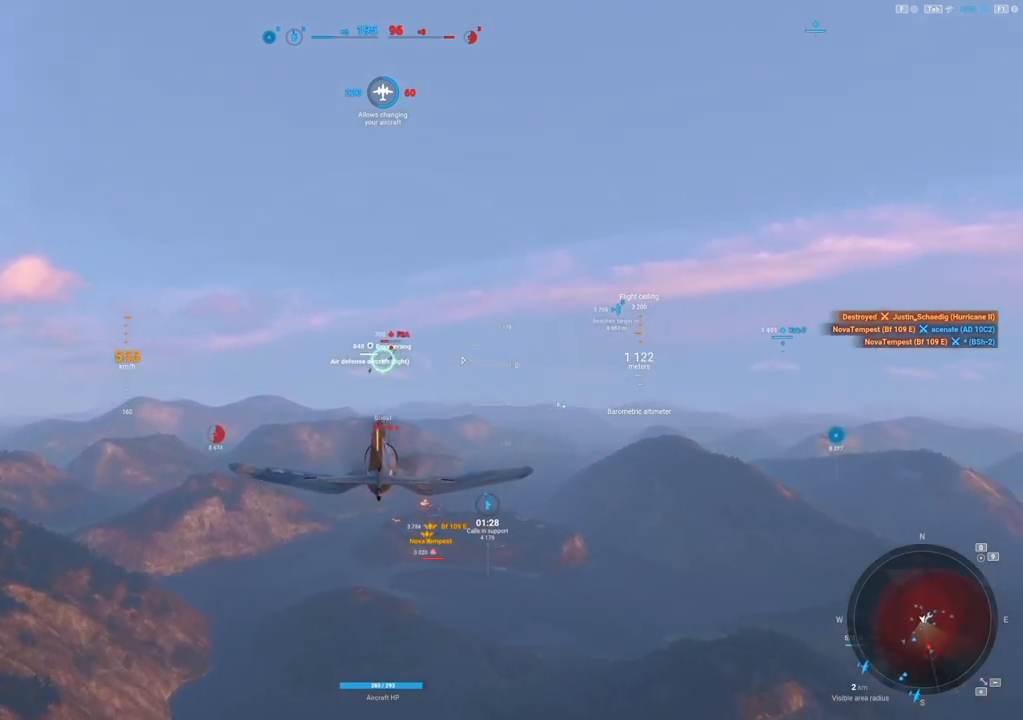
{"keys": [], "mouse": [], "mouse_move": "still", "events": []}
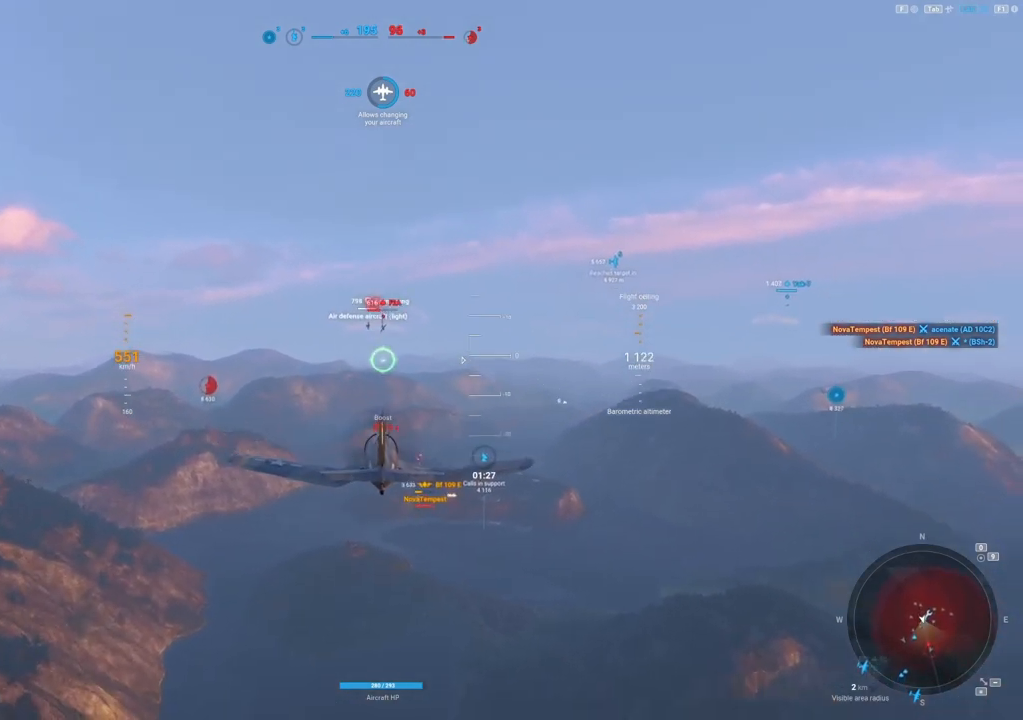
{"keys": [], "mouse": ["left"], "mouse_move": "still", "events": [[354, "mouse_left", "down"]]}
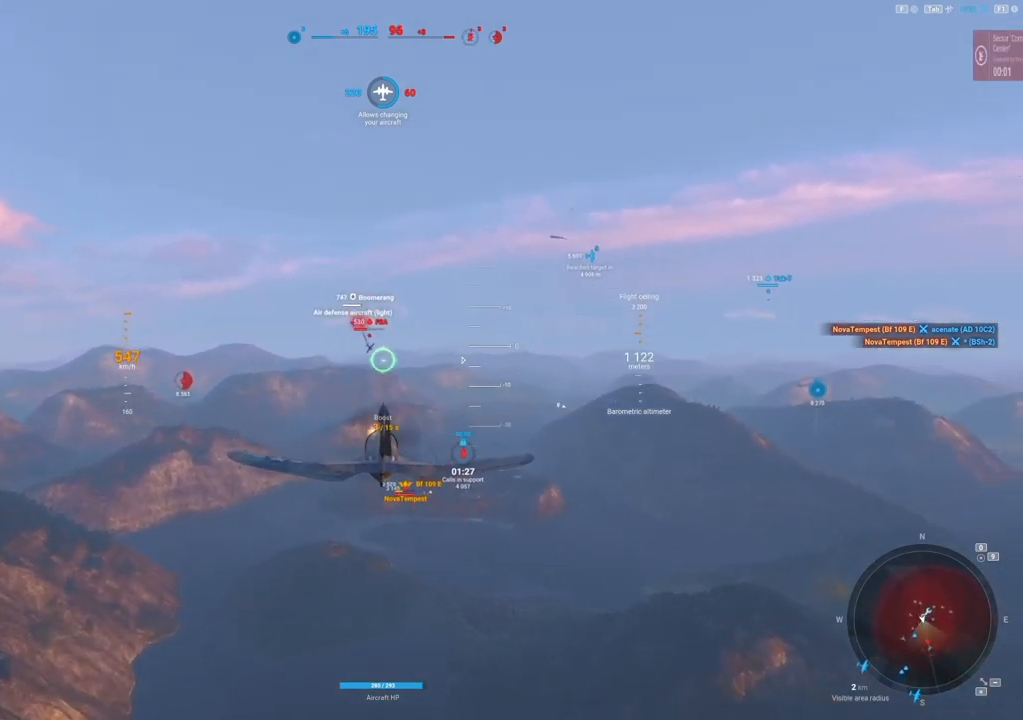
{"keys": ["d"], "mouse": ["left"], "mouse_move": "right", "events": [[42, "d", "down"]]}
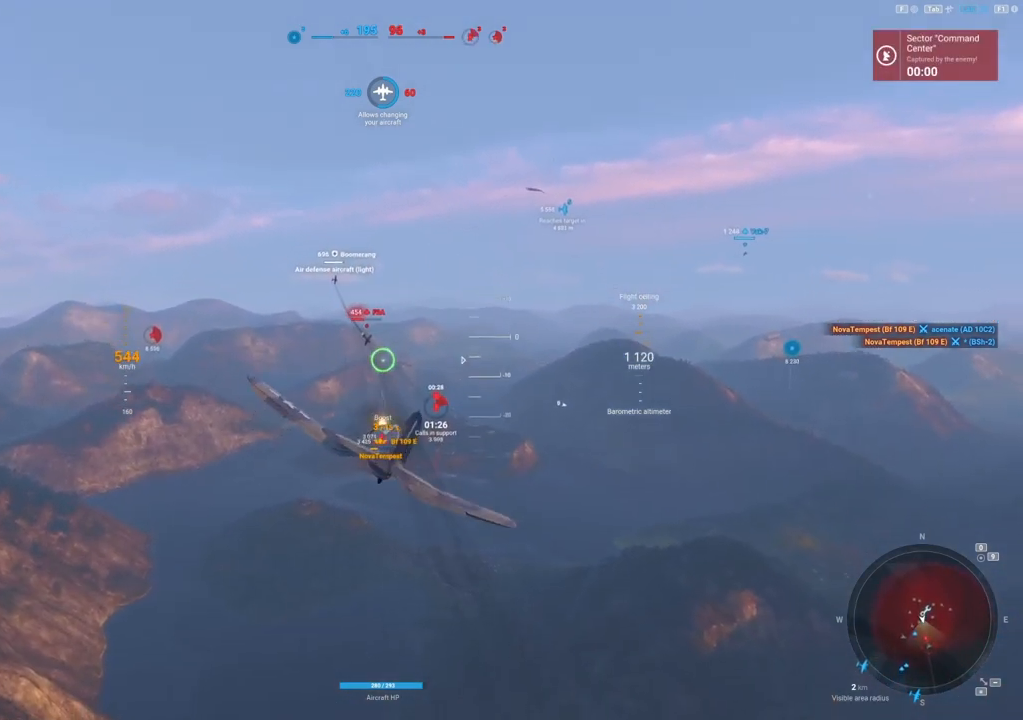
{"keys": ["d"], "mouse": ["left"], "mouse_move": "right", "events": []}
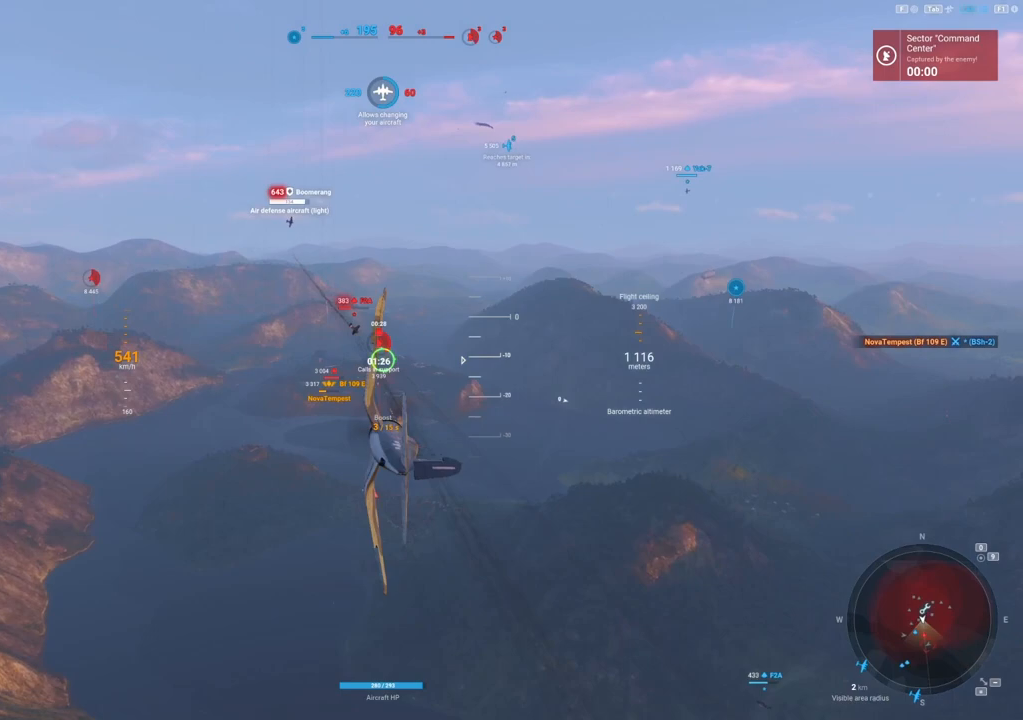
{"keys": ["ctrl"], "mouse": ["left"], "mouse_move": "right", "events": [[125, "d", "up"], [500, "ctrl", "down"]]}
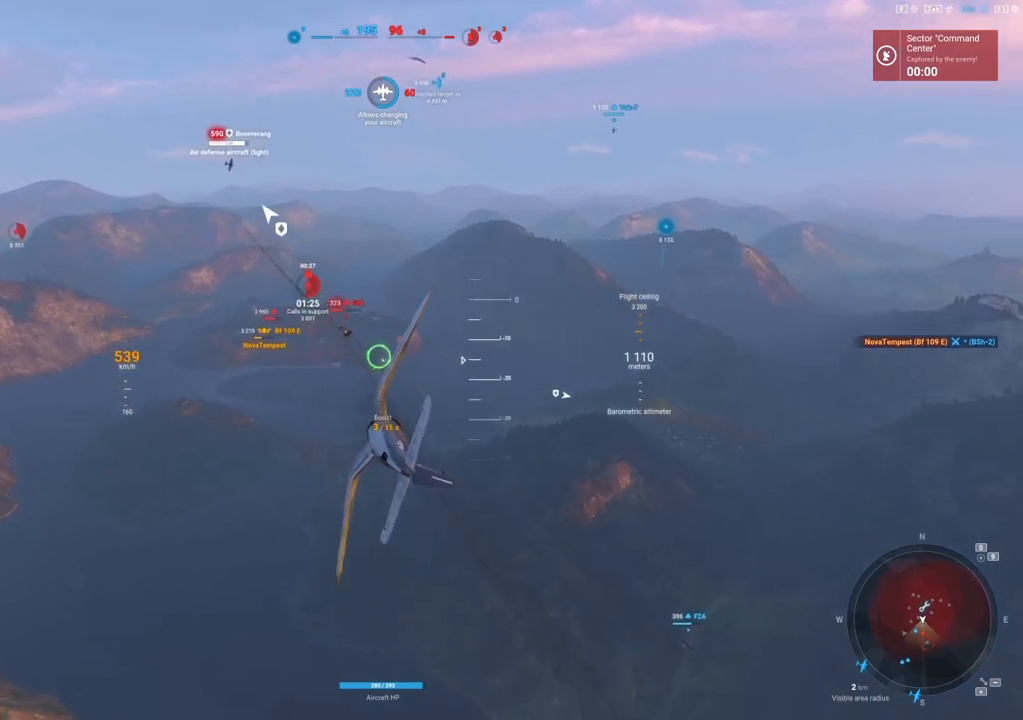
{"keys": ["ctrl"], "mouse": ["left"], "mouse_move": "down", "events": []}
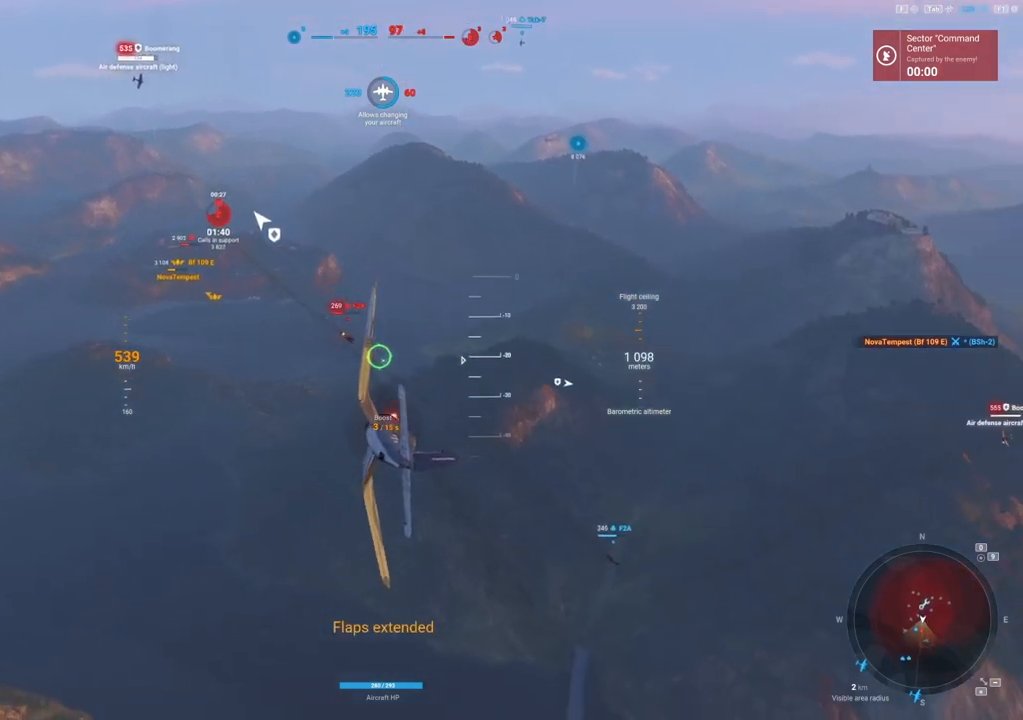
{"keys": ["ctrl"], "mouse": ["left"], "mouse_move": "right", "events": []}
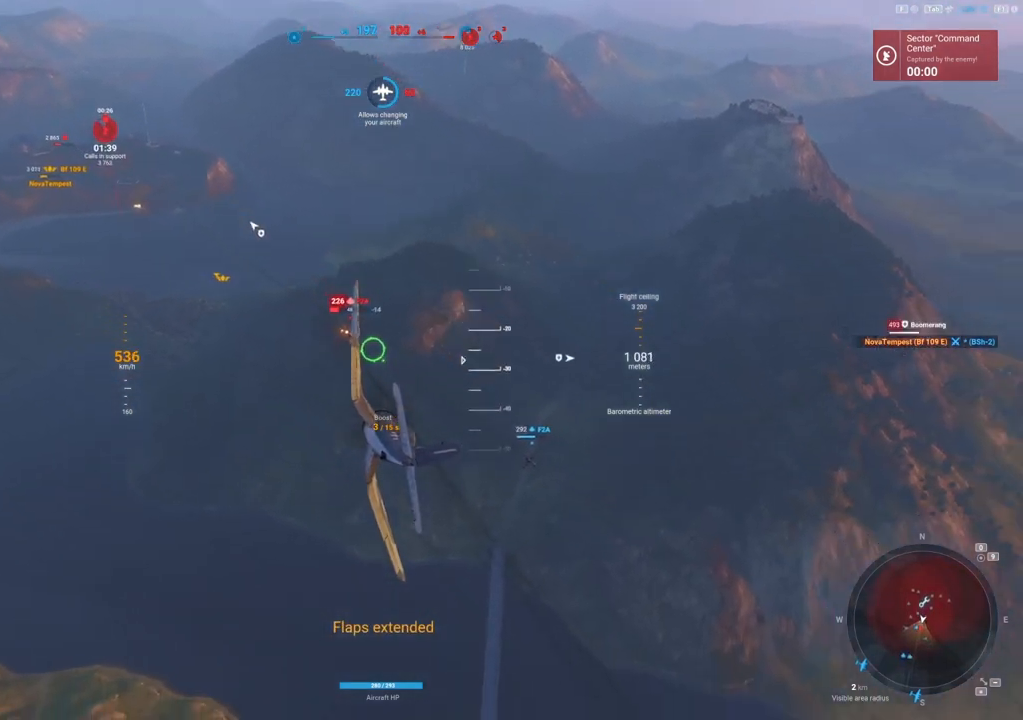
{"keys": ["ctrl"], "mouse": ["left"], "mouse_move": "right", "events": []}
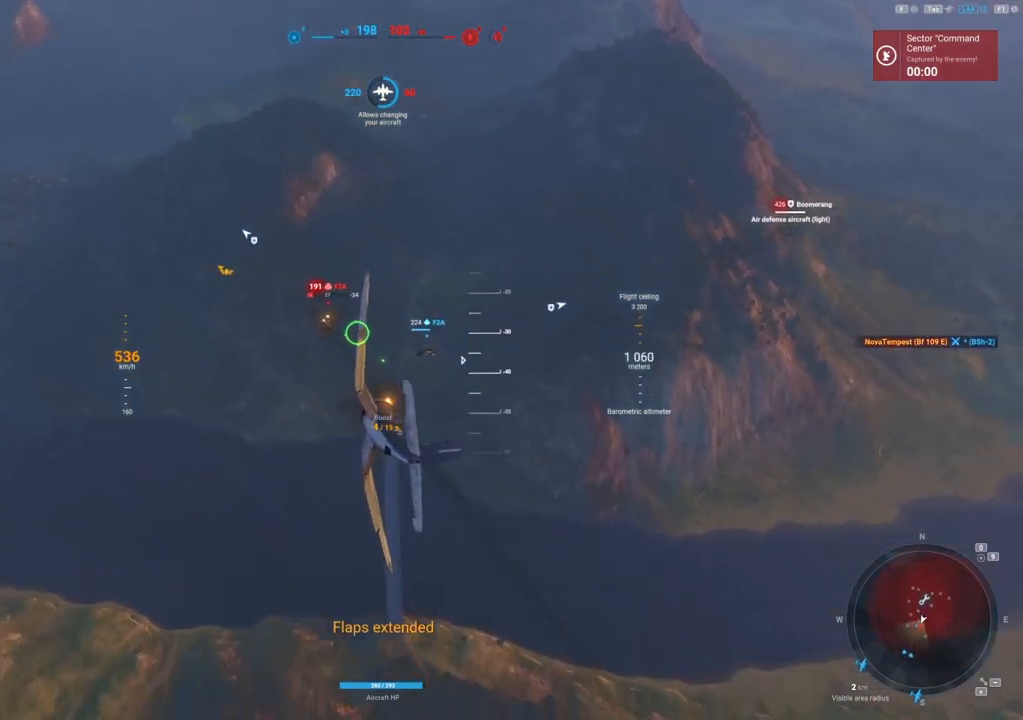
{"keys": ["ctrl"], "mouse": ["left"], "mouse_move": "still", "events": []}
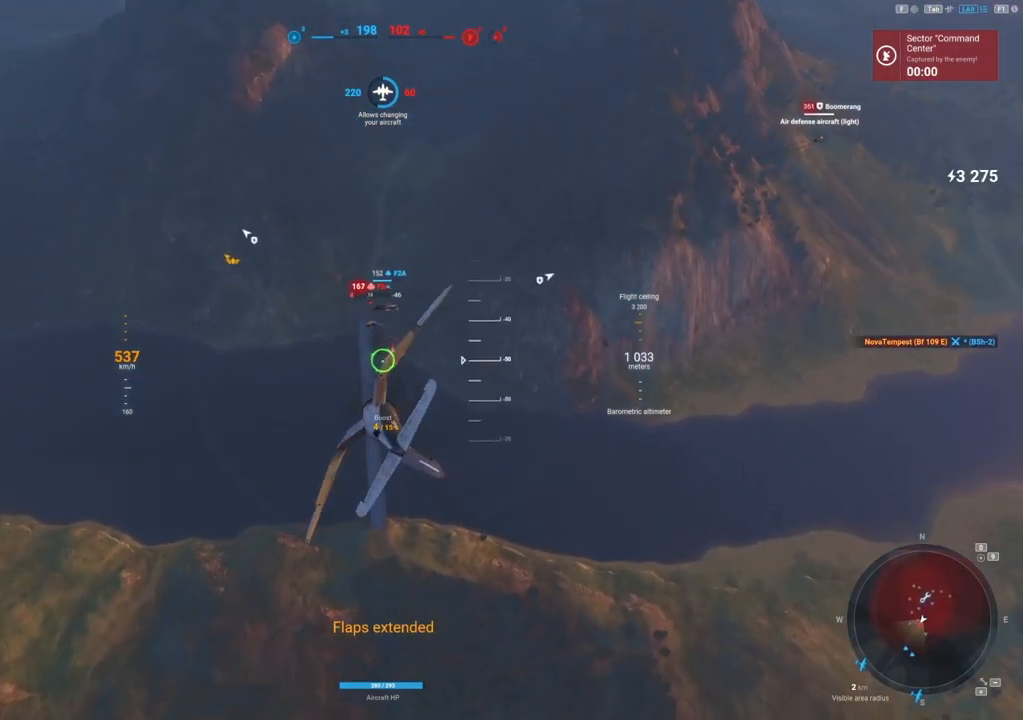
{"keys": ["ctrl"], "mouse": ["left"], "mouse_move": "still", "events": []}
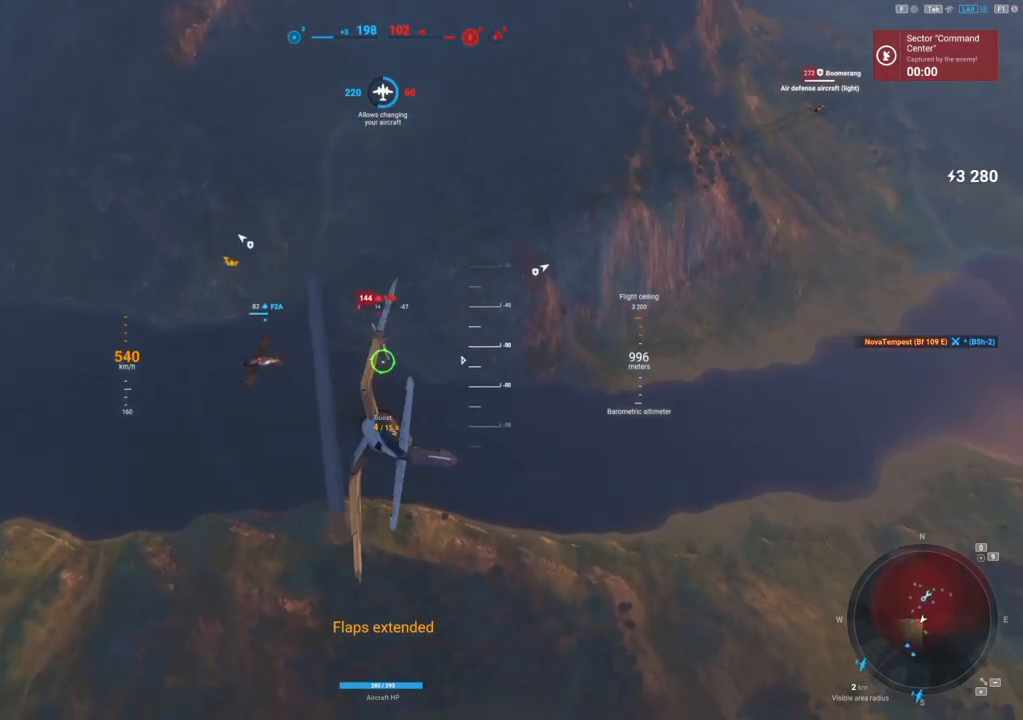
{"keys": ["ctrl"], "mouse": ["left"], "mouse_move": "still", "events": []}
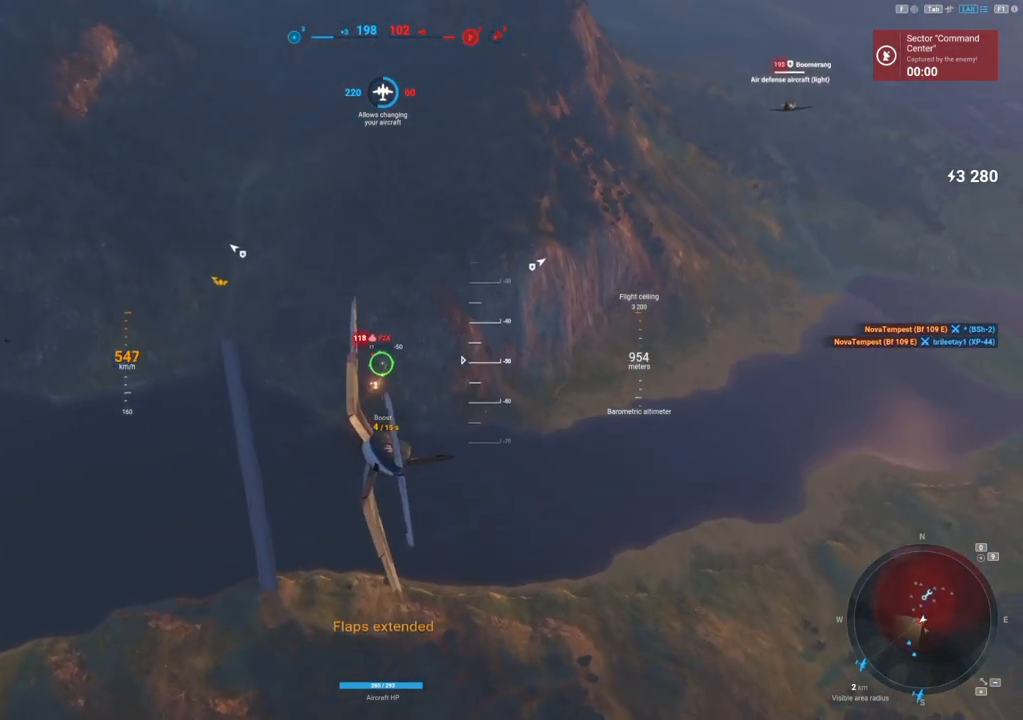
{"keys": ["ctrl"], "mouse": ["left"], "mouse_move": "up", "events": []}
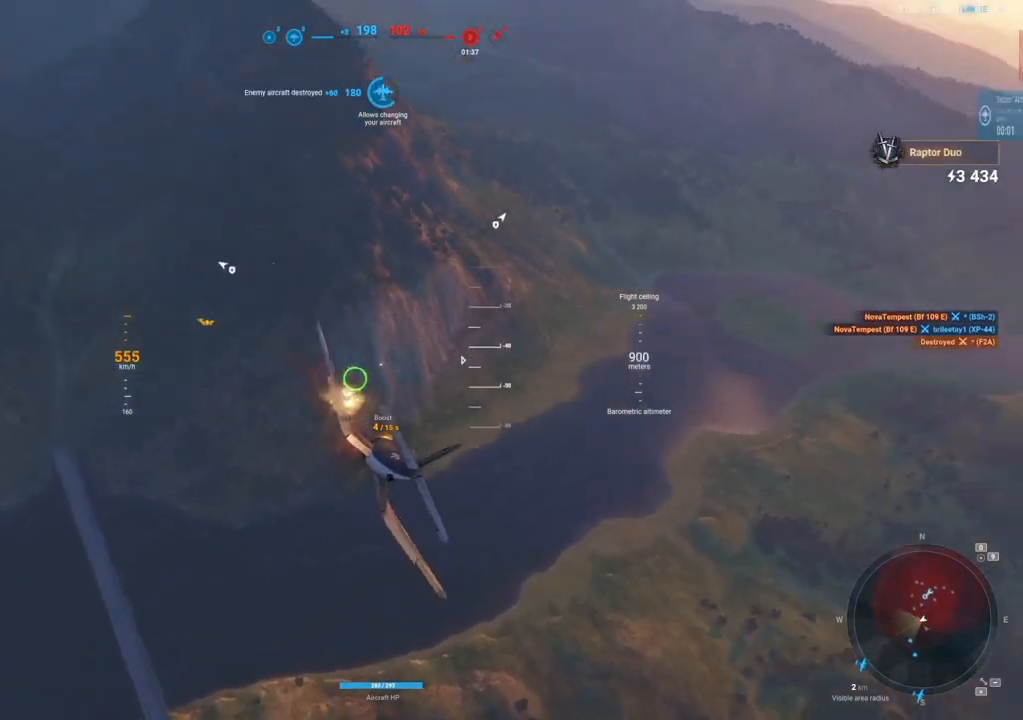
{"keys": ["s"], "mouse": [], "mouse_move": "left", "events": [[146, "ctrl", "up"], [146, "mouse_left", "up"], [146, "s", "down"]]}
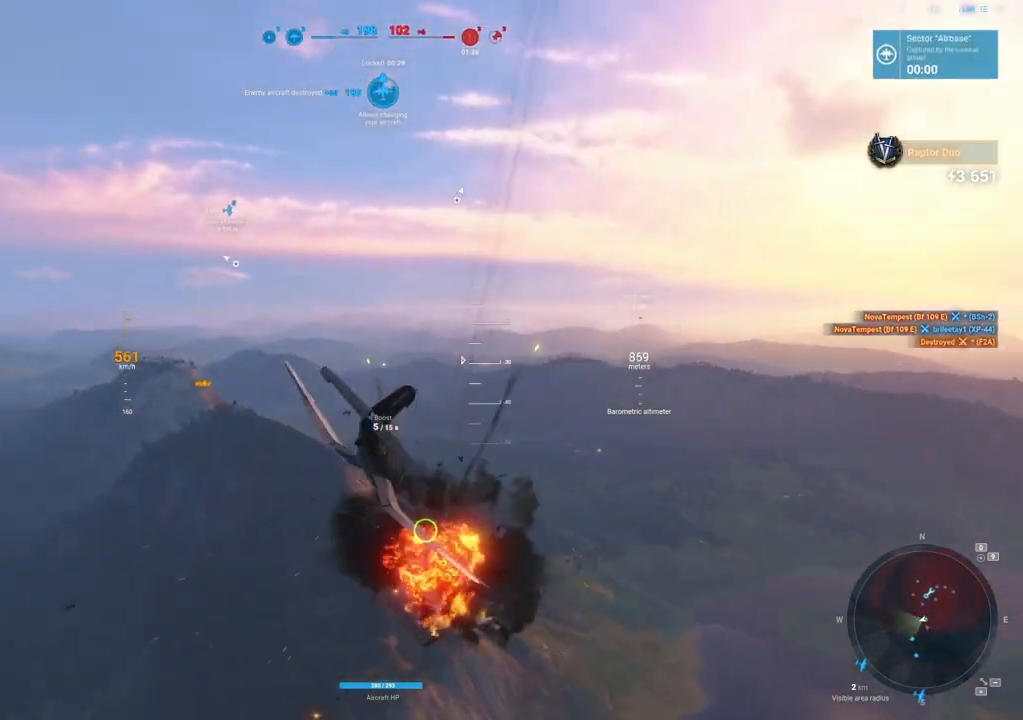
{"keys": [], "mouse": [], "mouse_move": "up", "events": [[250, "s", "up"]]}
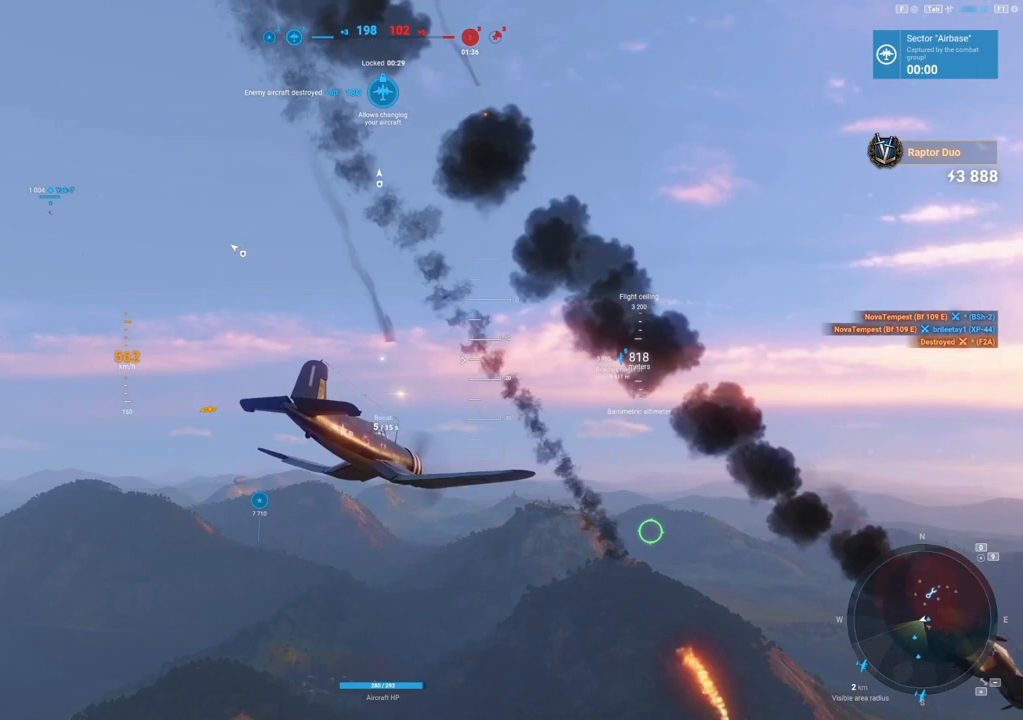
{"keys": ["shift"], "mouse": [], "mouse_move": "still", "events": [[42, "shift", "down"]]}
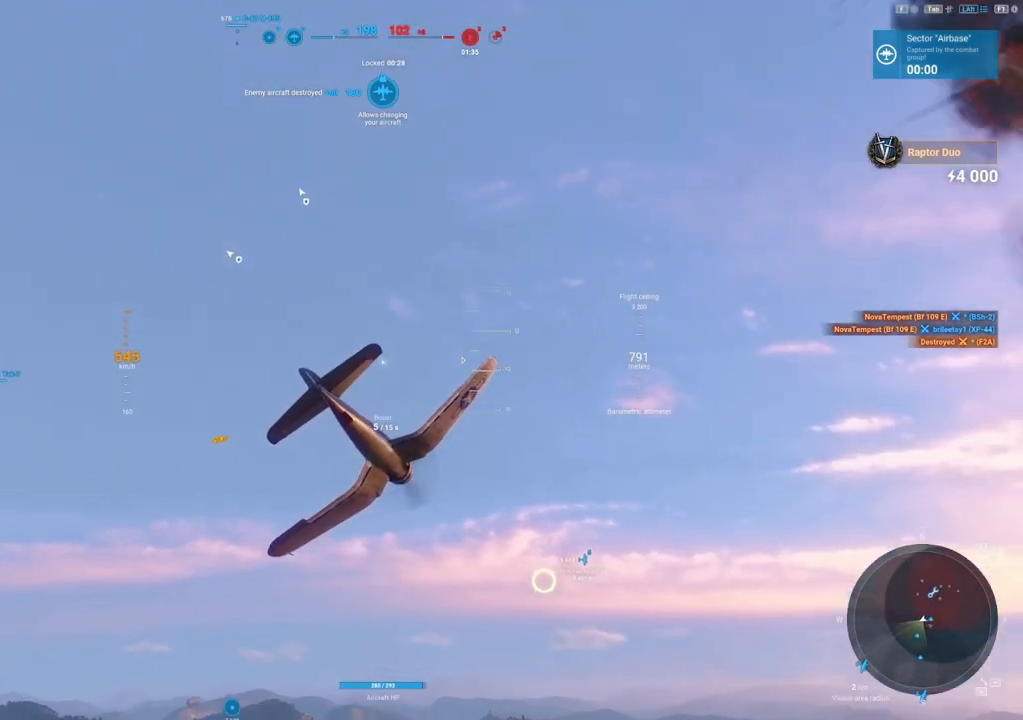
{"keys": ["shift"], "mouse": [], "mouse_move": "still", "events": []}
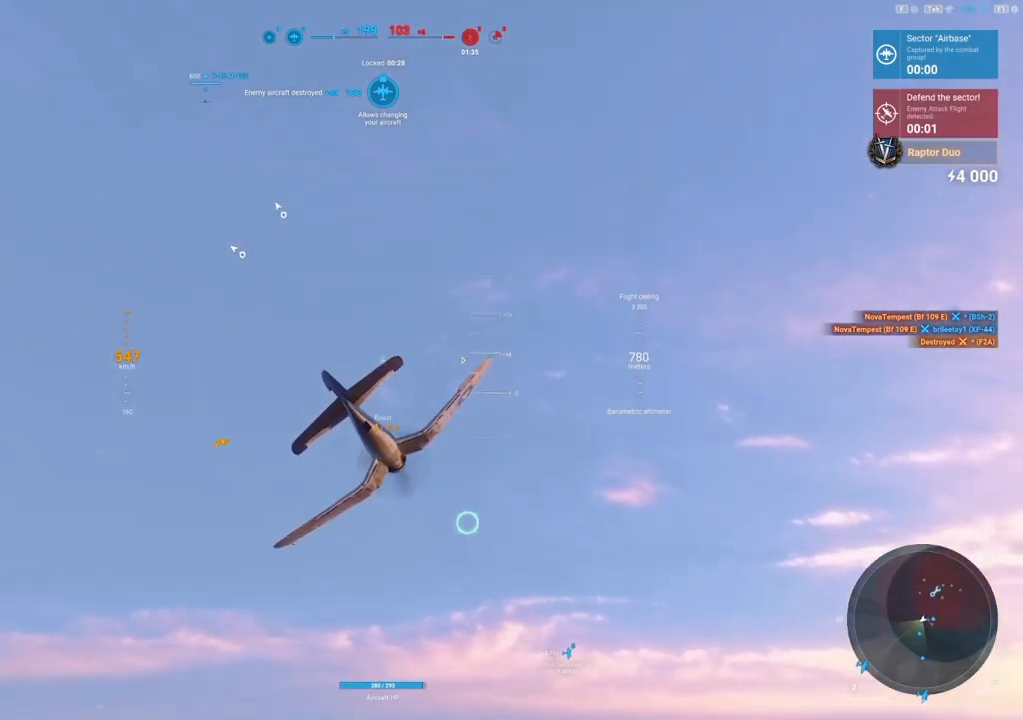
{"keys": ["shift"], "mouse": [], "mouse_move": "still", "events": []}
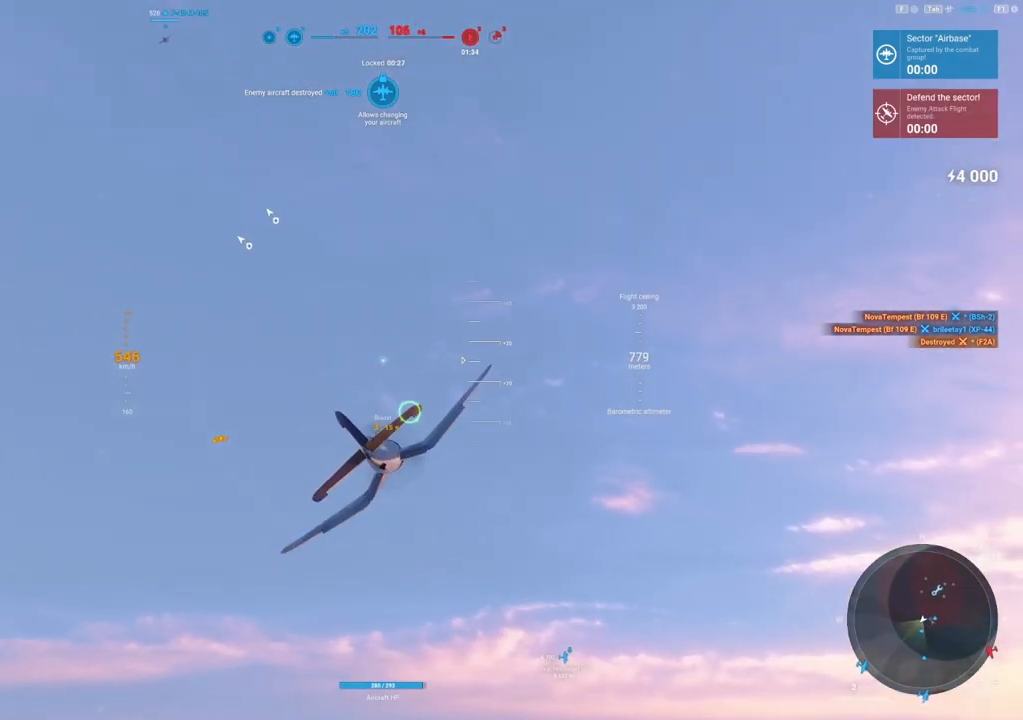
{"keys": ["shift"], "mouse": [], "mouse_move": "still", "events": []}
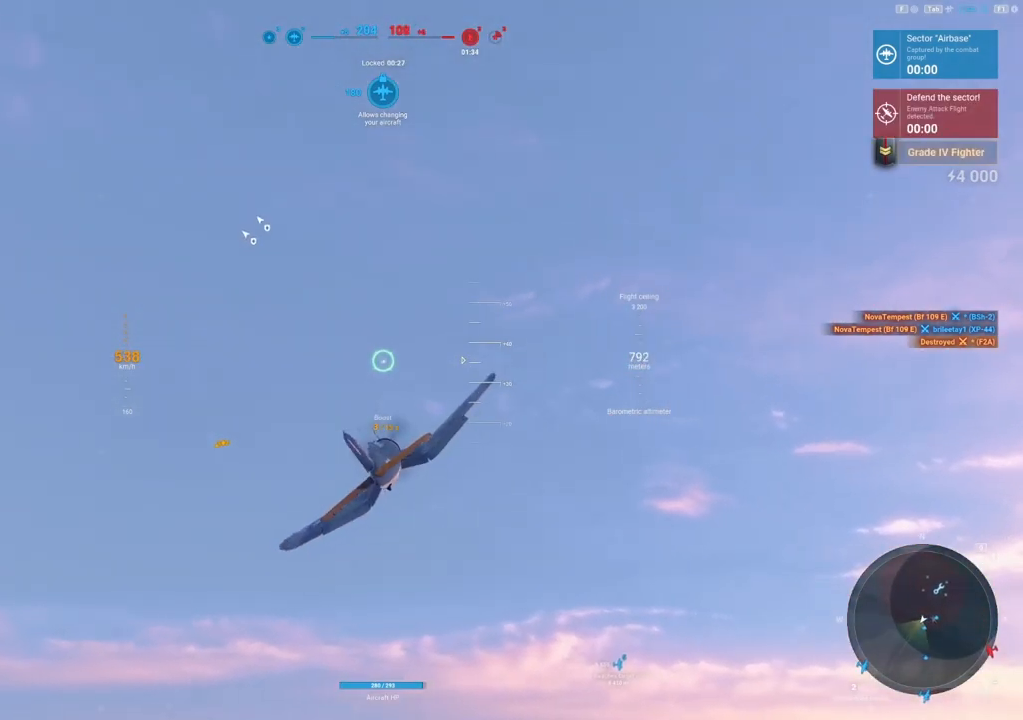
{"keys": ["shift"], "mouse": [], "mouse_move": "still", "events": []}
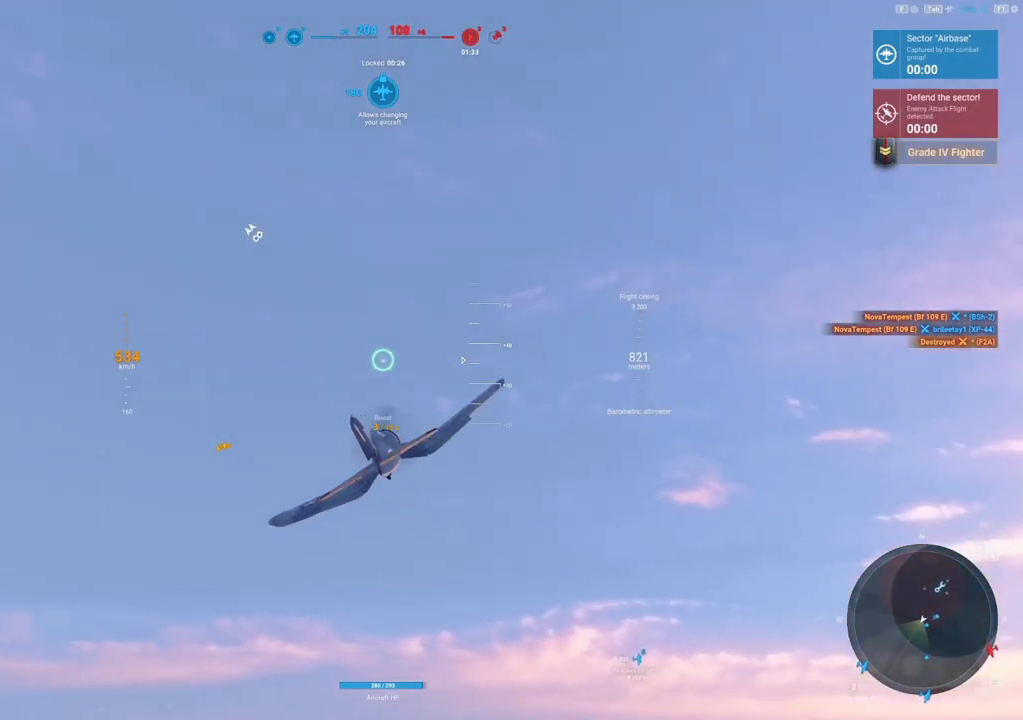
{"keys": ["shift", "tab"], "mouse": [], "mouse_move": "right", "events": [[500, "tab", "down"]]}
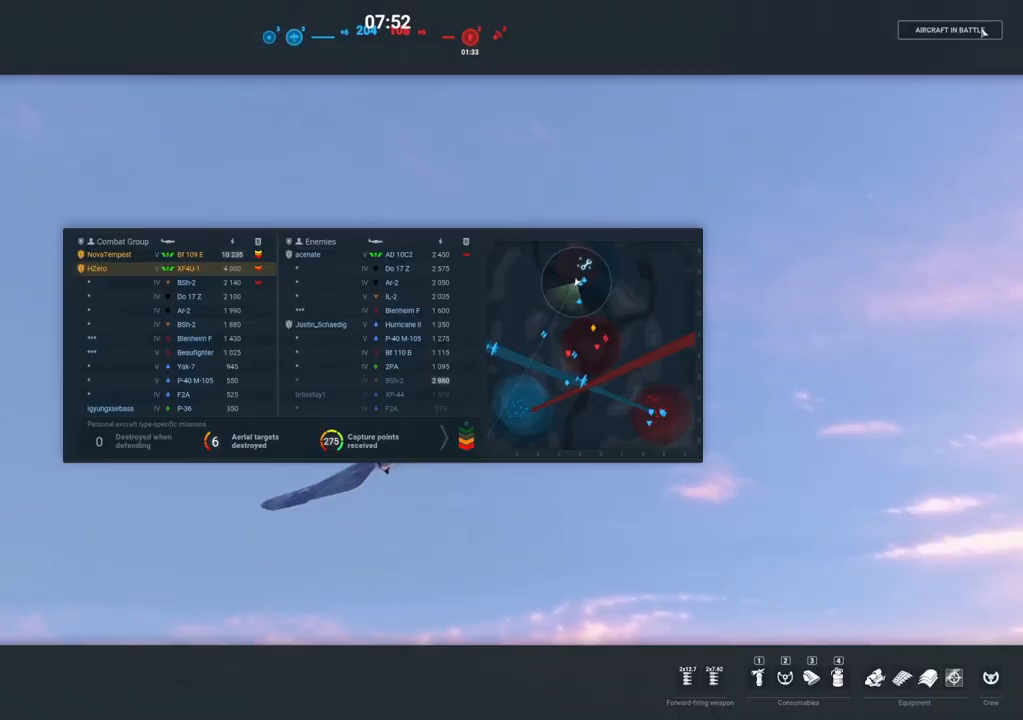
{"keys": ["shift", "tab"], "mouse": [], "mouse_move": "still", "events": []}
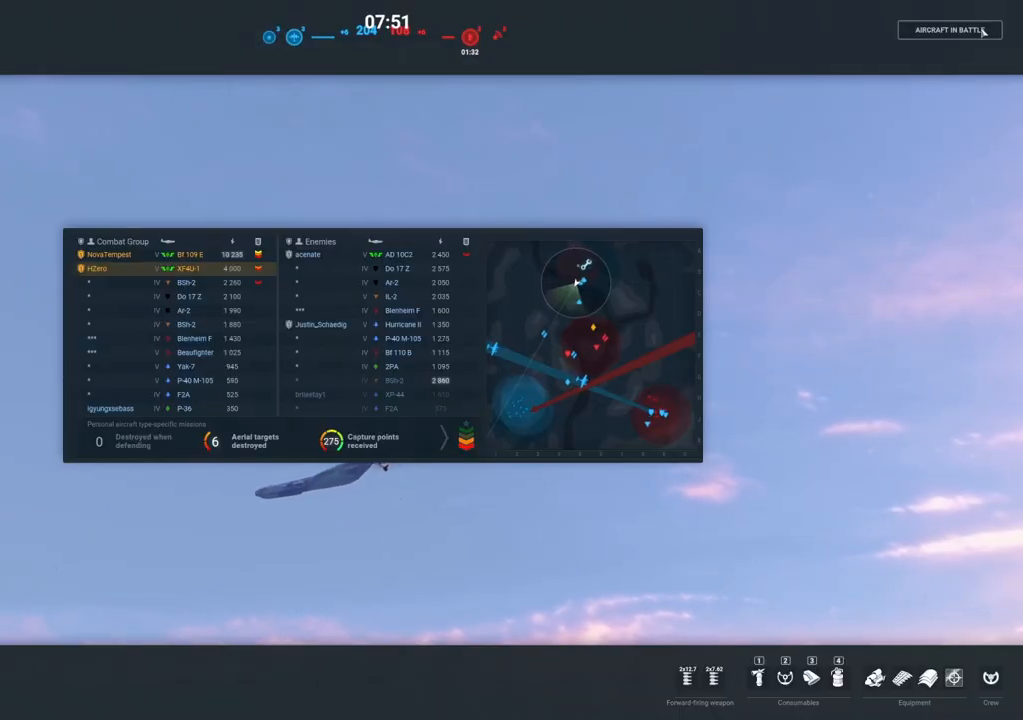
{"keys": ["shift", "tab"], "mouse": [], "mouse_move": "still", "events": []}
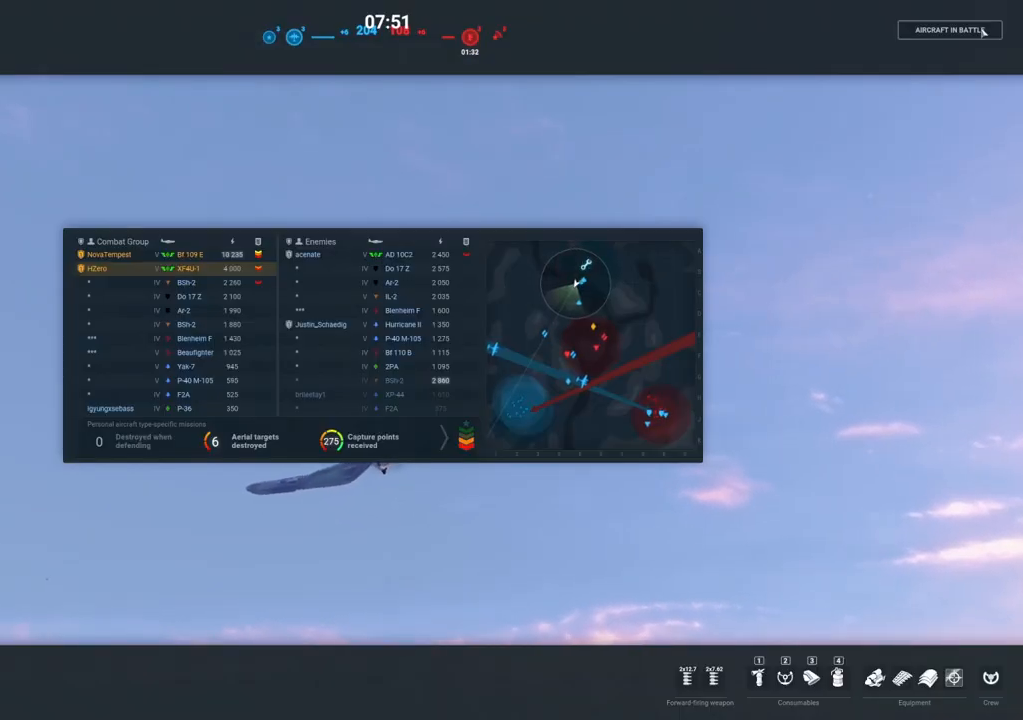
{"keys": [], "mouse": [], "mouse_move": "still", "events": [[21, "tab", "up"], [312, "shift", "up"]]}
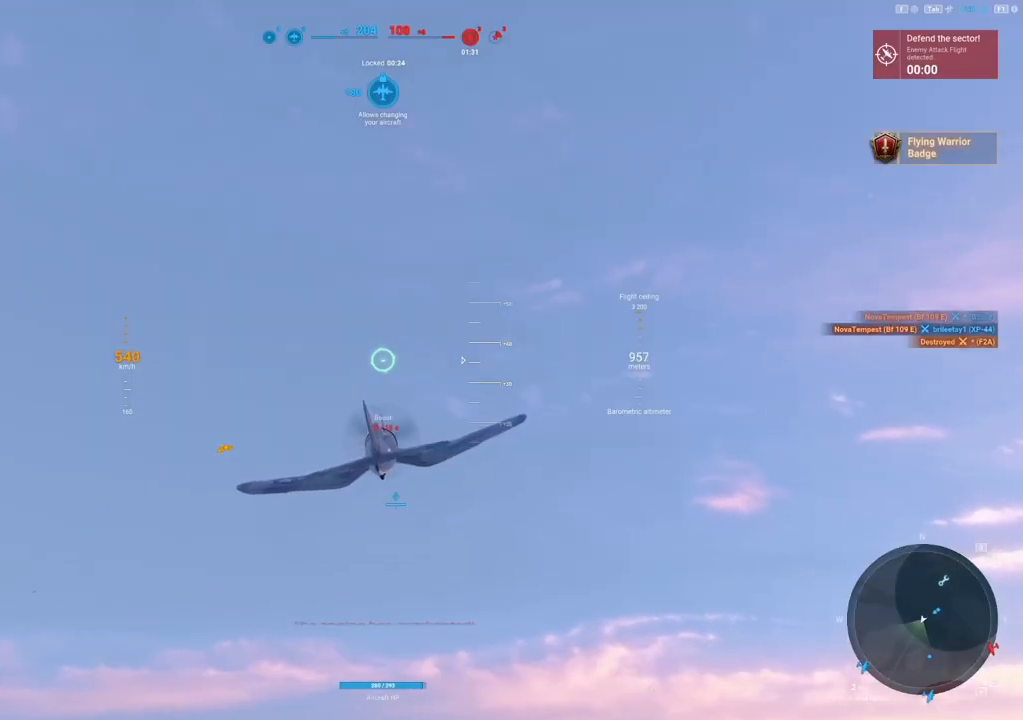
{"keys": [], "mouse": [], "mouse_move": "still", "events": []}
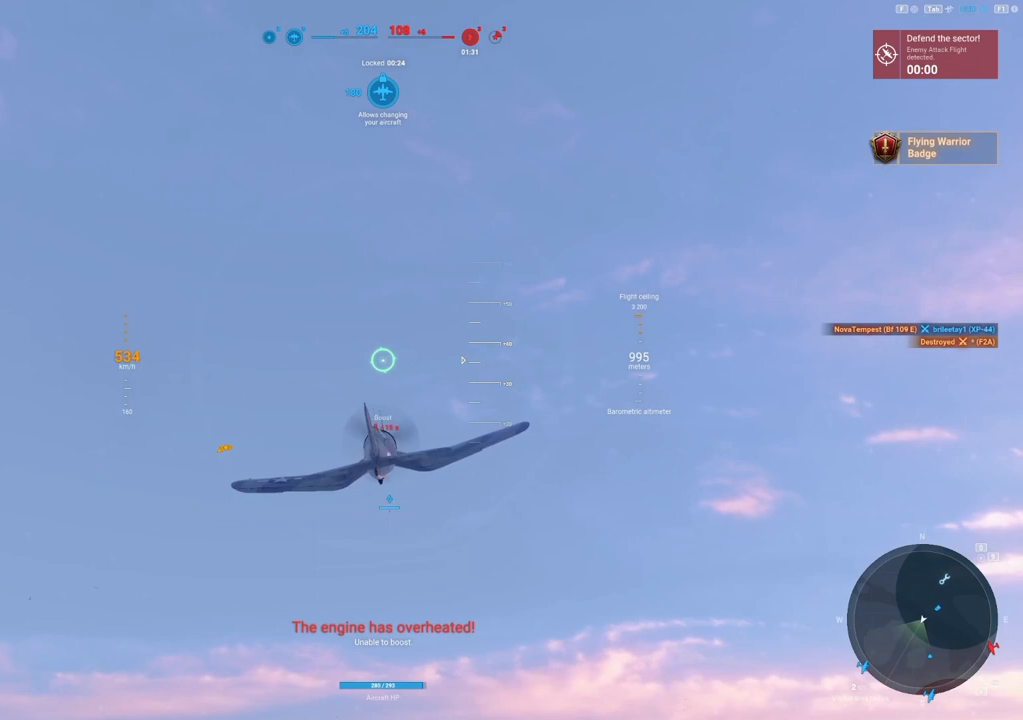
{"keys": [], "mouse": [], "mouse_move": "still", "events": []}
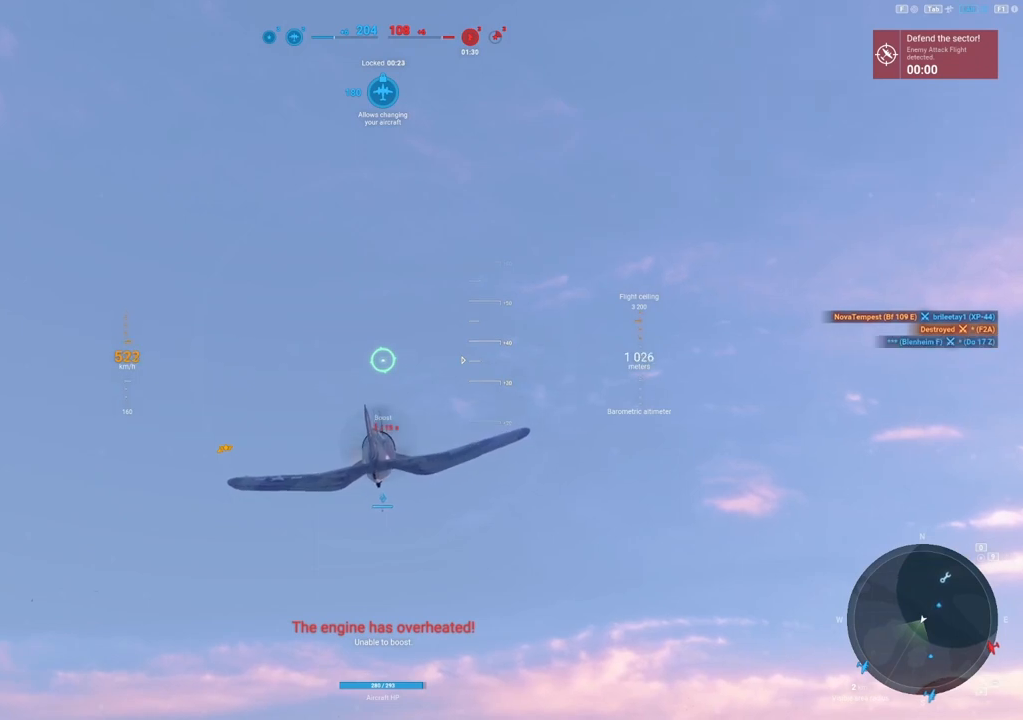
{"keys": [], "mouse": [], "mouse_move": "still", "events": []}
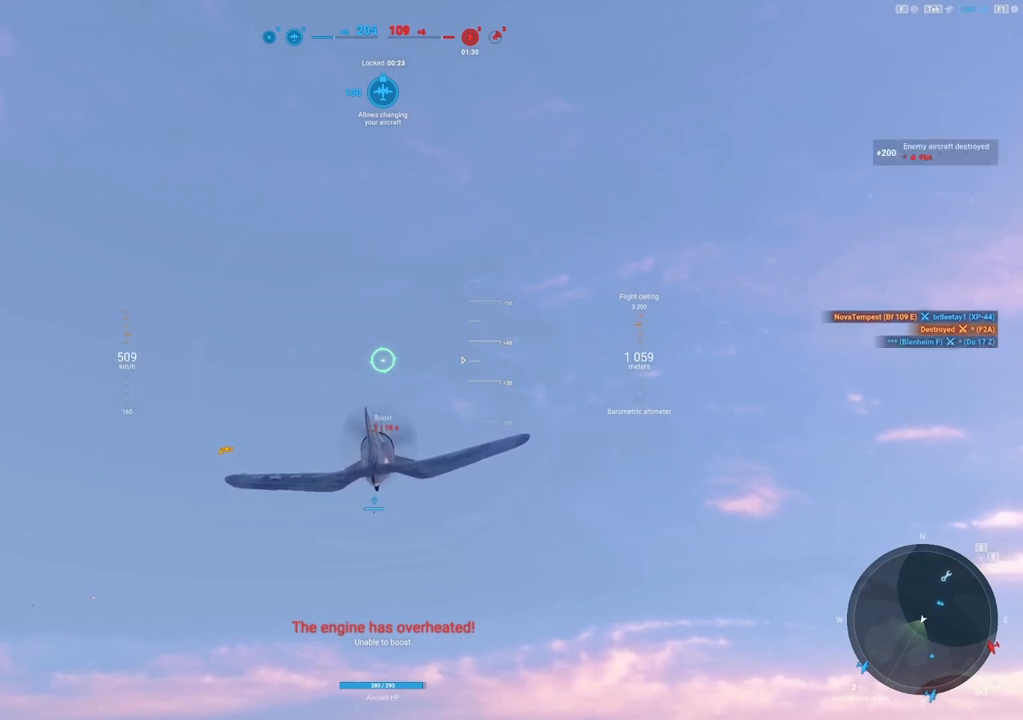
{"keys": [], "mouse": [], "mouse_move": "still", "events": []}